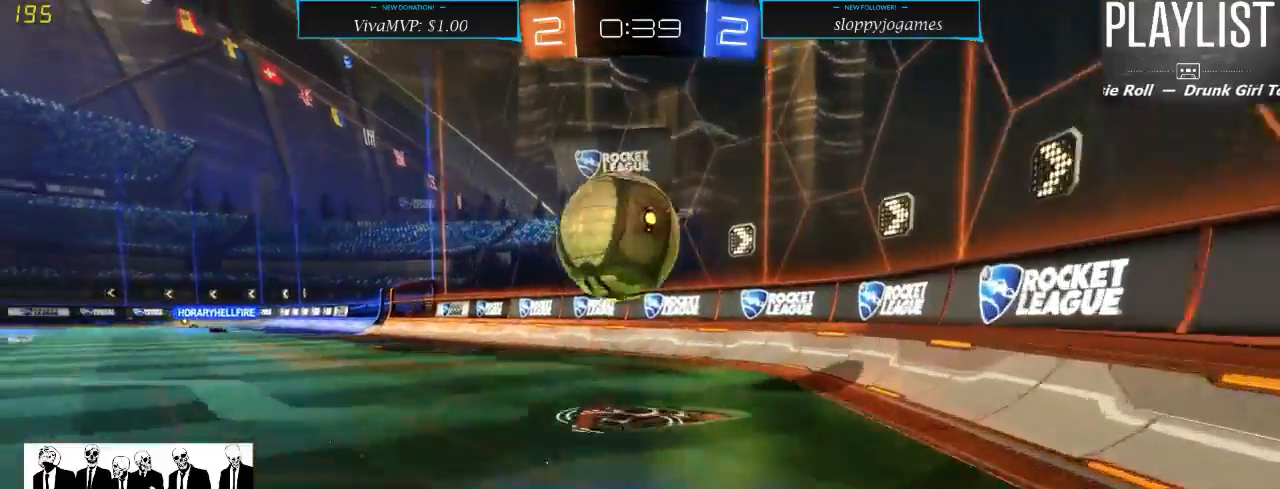
Gameplay with a controller (Xbox layout); each line is a JSON object with the inputs held at the frame after it. "events" lists button and stick changes between this image and that frame as [ms after this image, input, new state], when the widget could be followed in between. Not read: L3 R3.
{"buttons": [], "left_stick": "center", "right_stick": "center", "events": [[33, "left_stick", "left"], [233, "left_stick", "down-left"], [300, "R1", "up"], [483, "R2", "up"], [483, "left_stick", "center"]]}
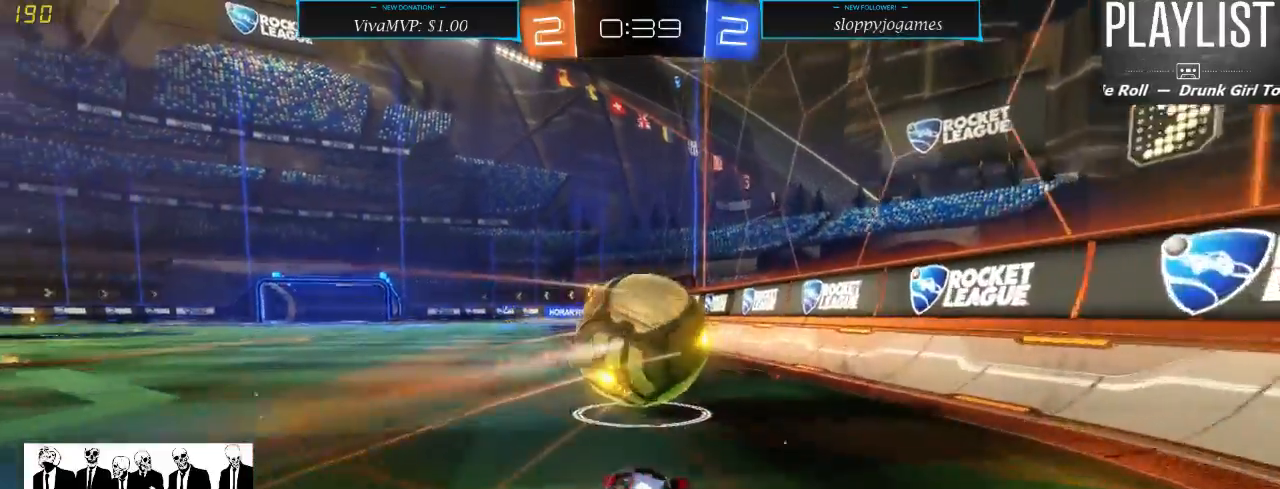
{"buttons": ["R2"], "left_stick": "center", "right_stick": "center", "events": [[17, "L2", "down"], [83, "L2", "up"], [150, "R2", "down"]]}
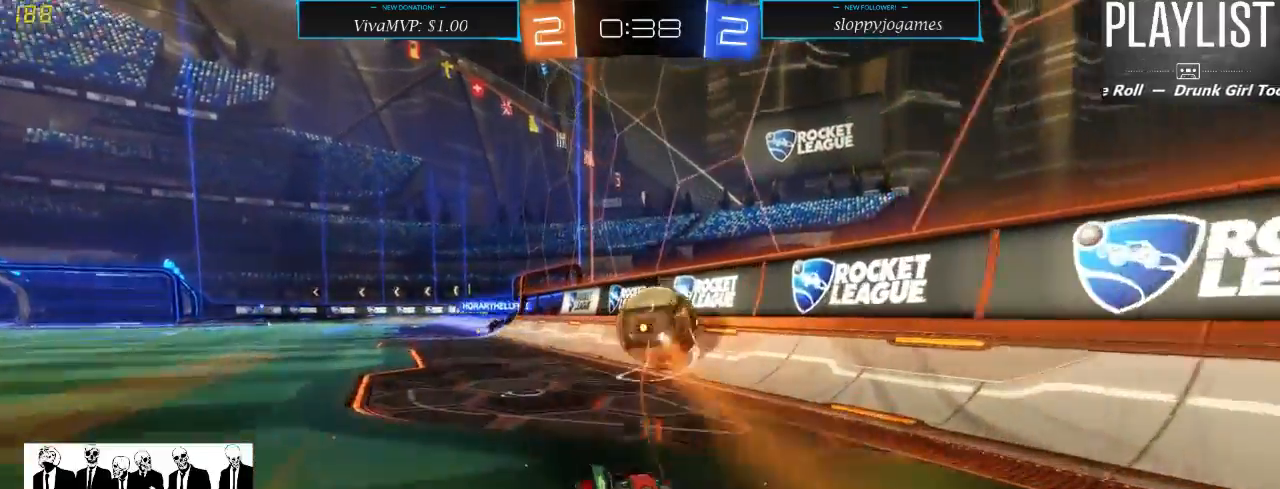
{"buttons": ["R2"], "left_stick": "down-left", "right_stick": "center", "events": [[367, "left_stick", "down-left"]]}
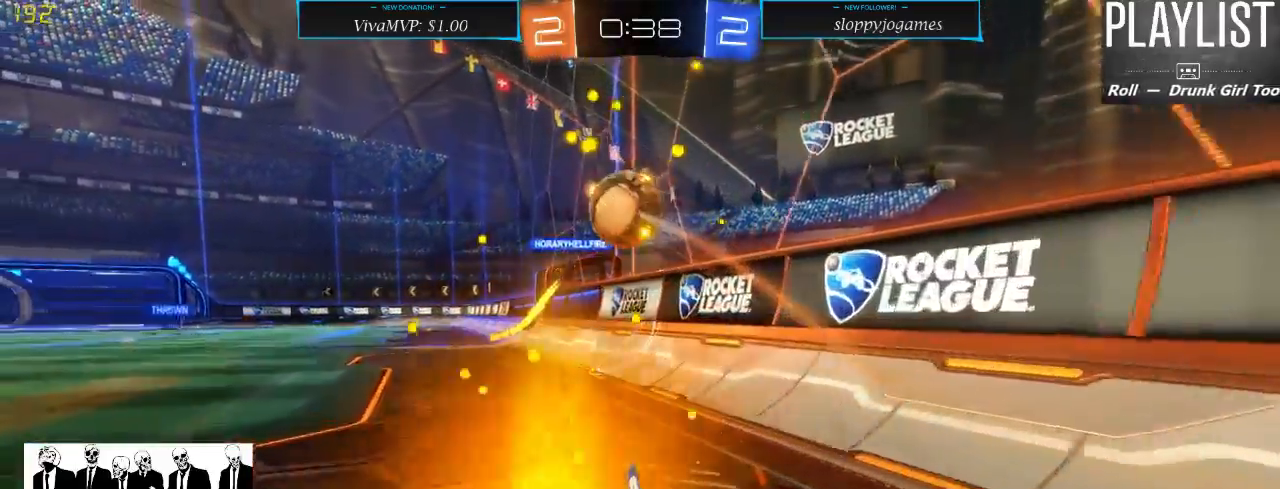
{"buttons": ["R2"], "left_stick": "center", "right_stick": "center", "events": [[383, "left_stick", "center"]]}
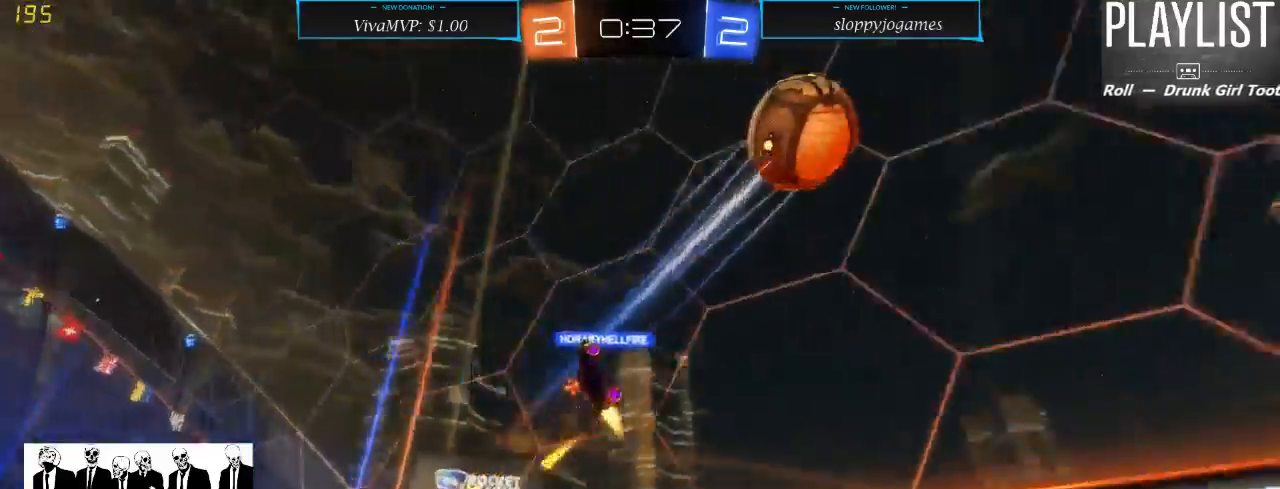
{"buttons": ["R2"], "left_stick": "down-left", "right_stick": "center", "events": [[33, "left_stick", "down-left"]]}
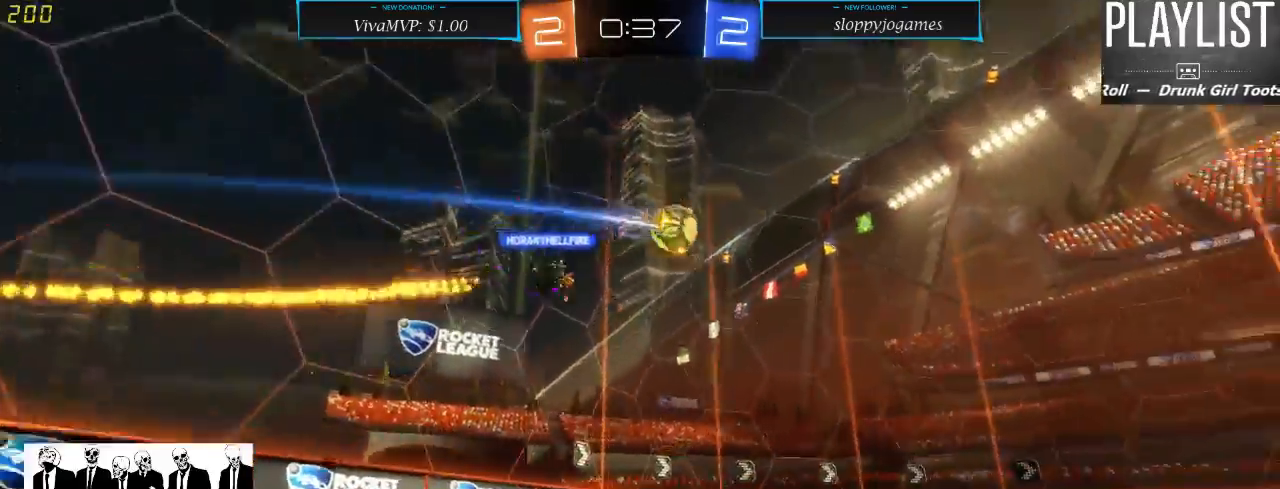
{"buttons": ["R2"], "left_stick": "center", "right_stick": "center", "events": [[117, "left_stick", "center"]]}
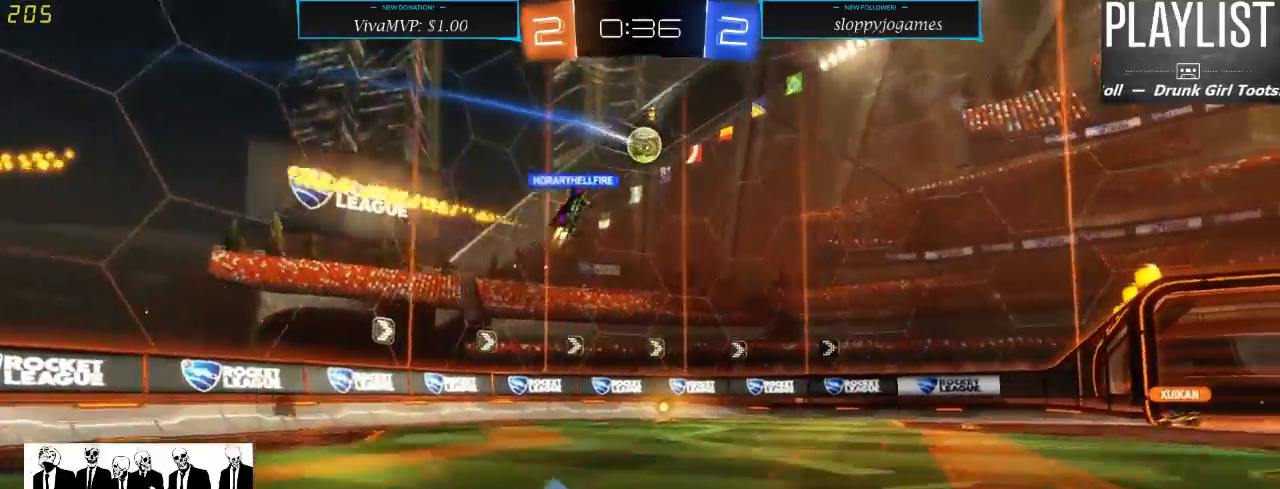
{"buttons": ["R2"], "left_stick": "center", "right_stick": "center", "events": []}
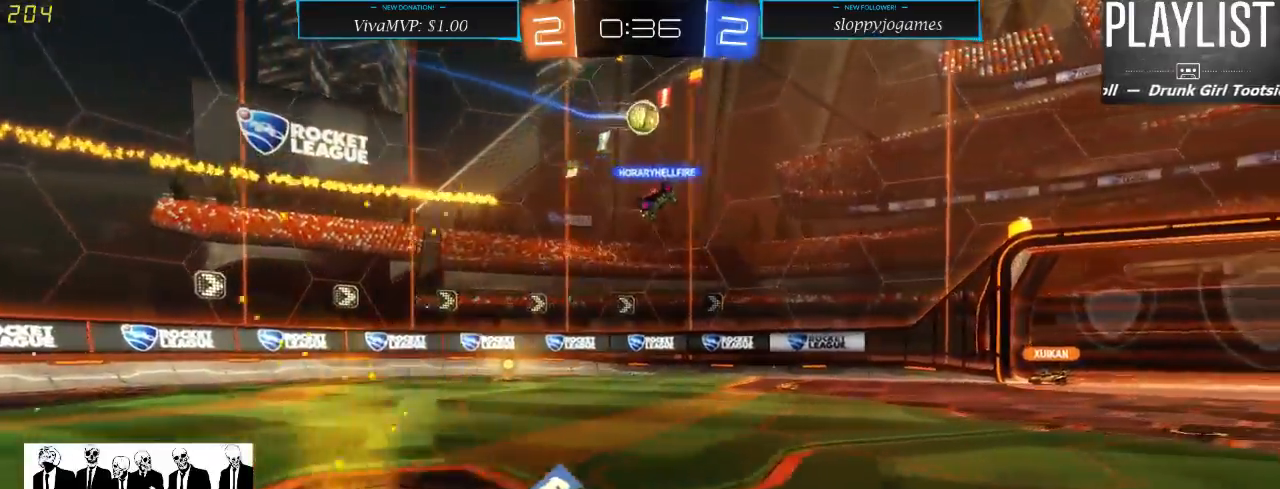
{"buttons": ["R2"], "left_stick": "center", "right_stick": "center", "events": []}
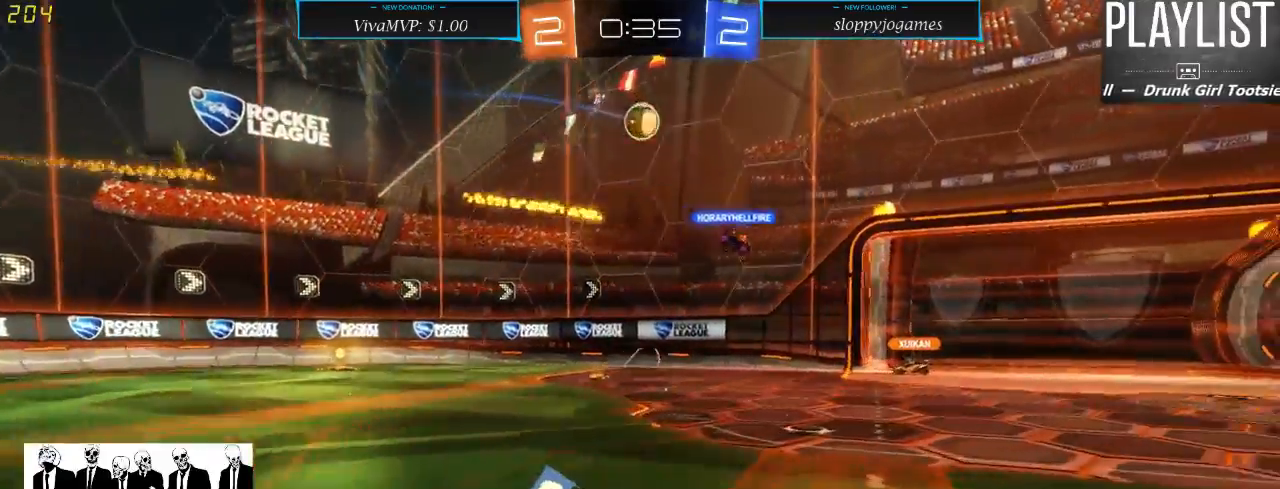
{"buttons": ["R2"], "left_stick": "center", "right_stick": "center", "events": []}
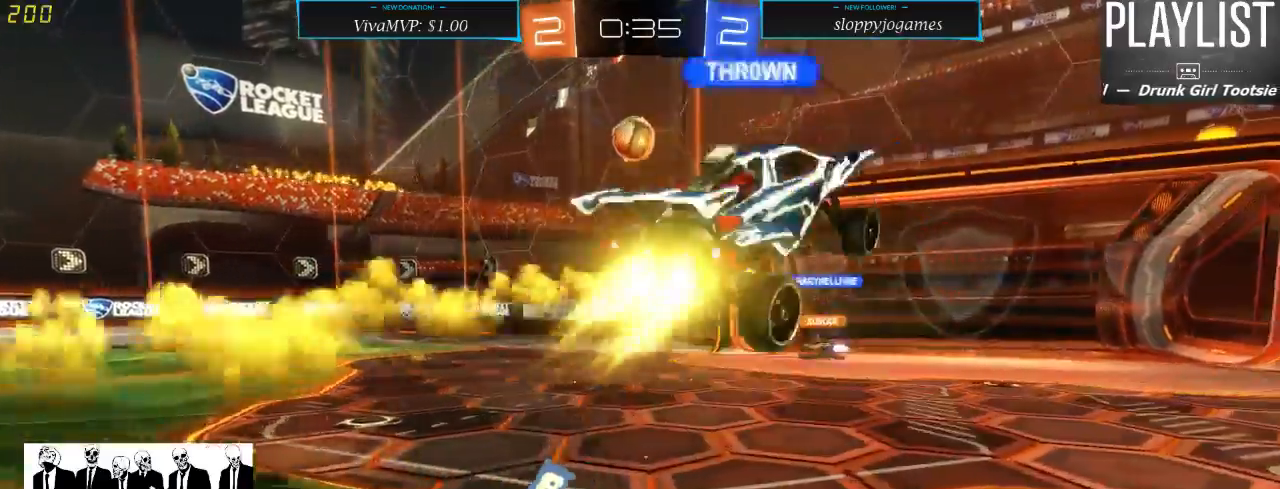
{"buttons": ["R2"], "left_stick": "center", "right_stick": "center", "events": []}
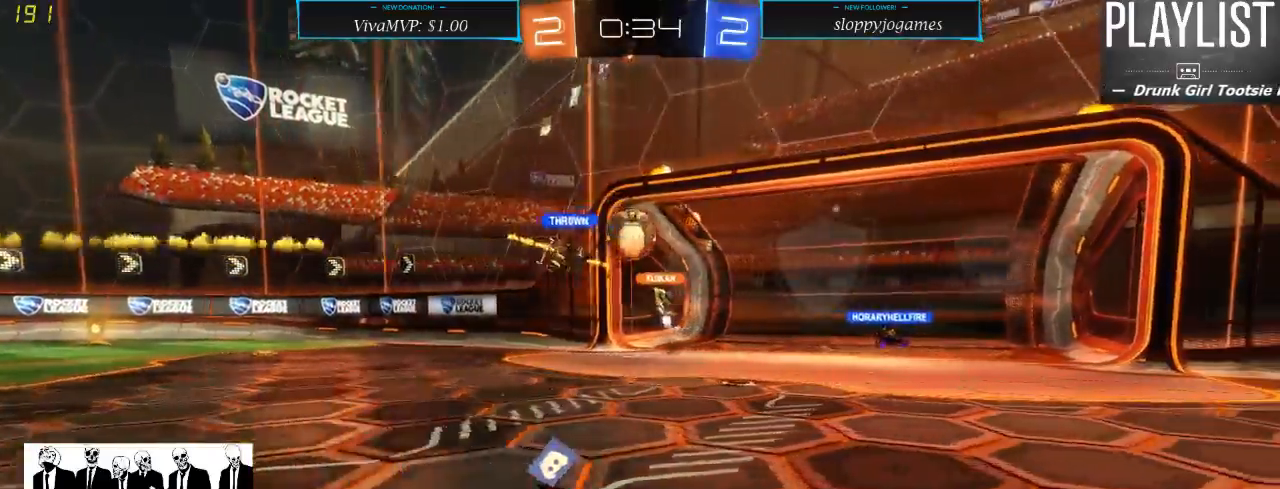
{"buttons": ["R2"], "left_stick": "down-left", "right_stick": "center", "events": [[367, "left_stick", "down-left"]]}
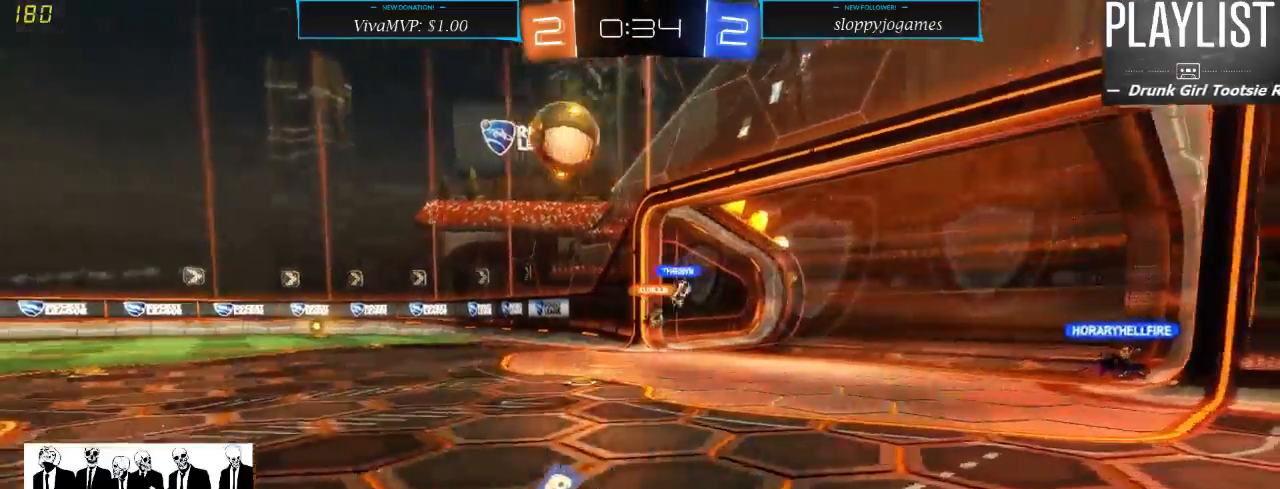
{"buttons": ["R2"], "left_stick": "right", "right_stick": "center", "events": [[83, "X", "down"], [167, "X", "up"], [233, "left_stick", "right"], [367, "X", "down"], [500, "X", "up"]]}
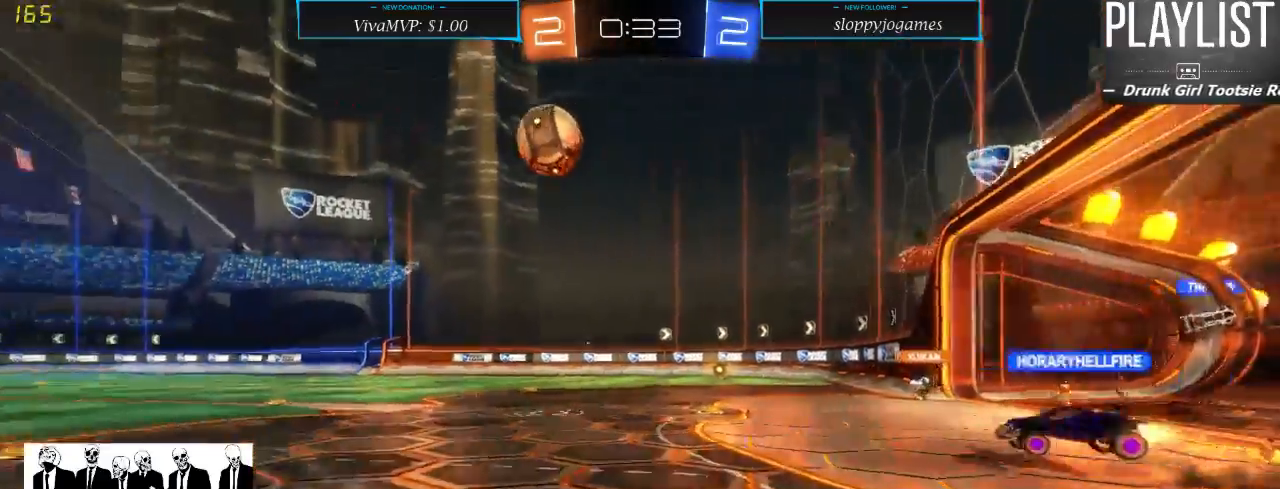
{"buttons": ["R2"], "left_stick": "right", "right_stick": "center", "events": []}
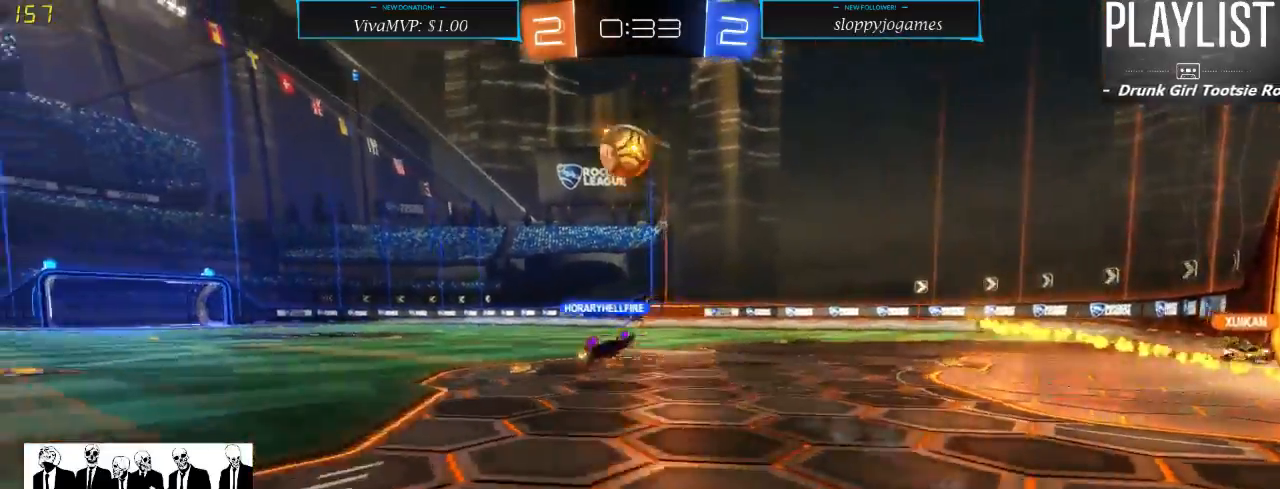
{"buttons": ["R2"], "left_stick": "center", "right_stick": "center", "events": [[350, "left_stick", "center"]]}
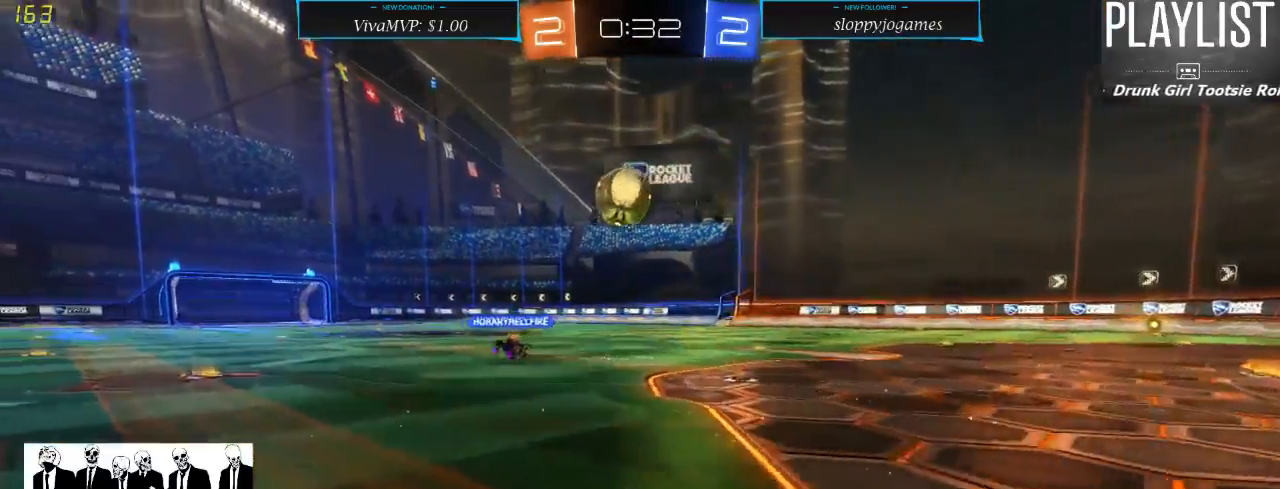
{"buttons": ["R1", "R2"], "left_stick": "center", "right_stick": "center", "events": [[250, "R1", "down"]]}
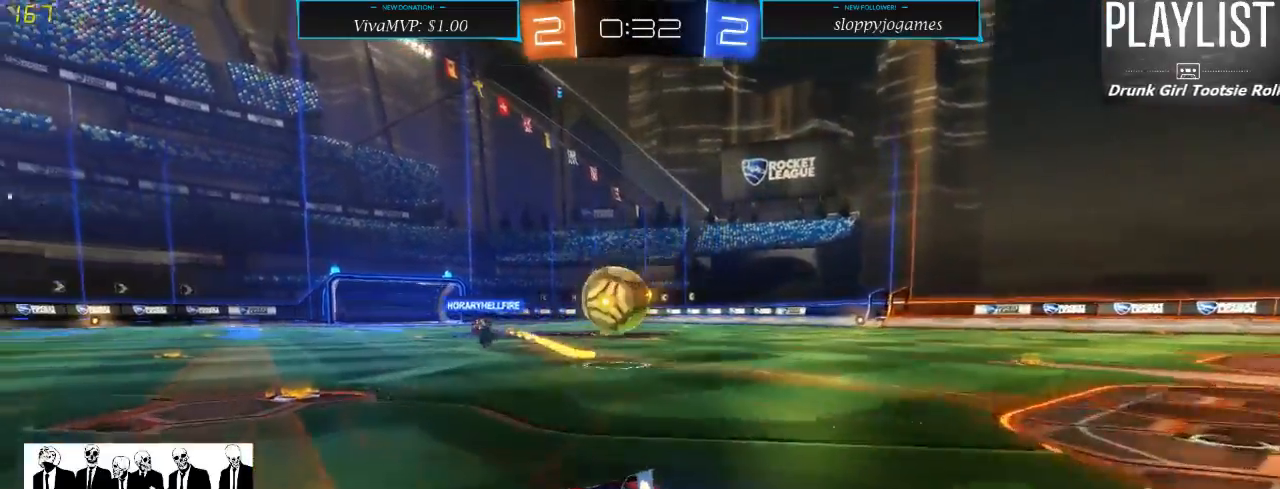
{"buttons": ["A", "R1", "R2"], "left_stick": "down", "right_stick": "center", "events": [[100, "left_stick", "left"], [200, "left_stick", "center"], [433, "left_stick", "down"], [467, "A", "down"]]}
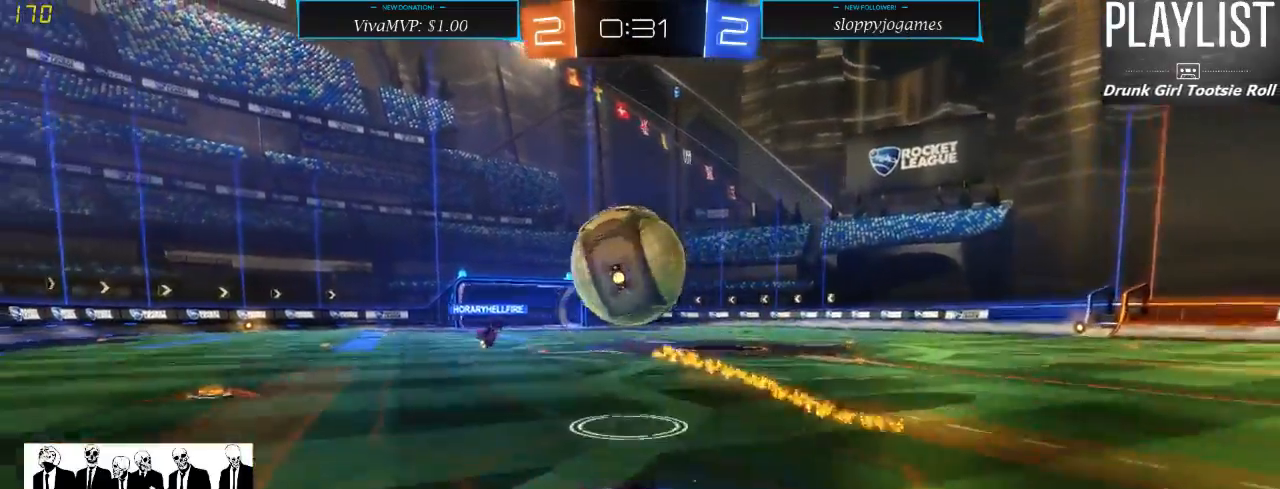
{"buttons": ["R2"], "left_stick": "center", "right_stick": "center", "events": [[133, "A", "up"], [133, "R1", "up"], [167, "left_stick", "left"], [233, "A", "down"], [367, "A", "up"], [400, "left_stick", "center"]]}
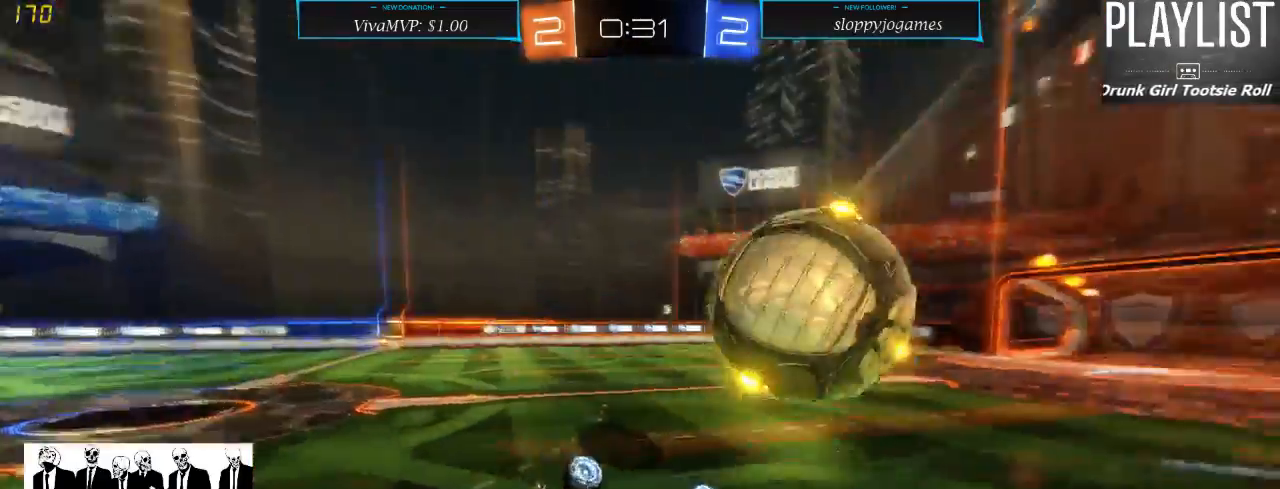
{"buttons": ["R2"], "left_stick": "center", "right_stick": "center", "events": [[67, "R2", "up"], [300, "R2", "down"]]}
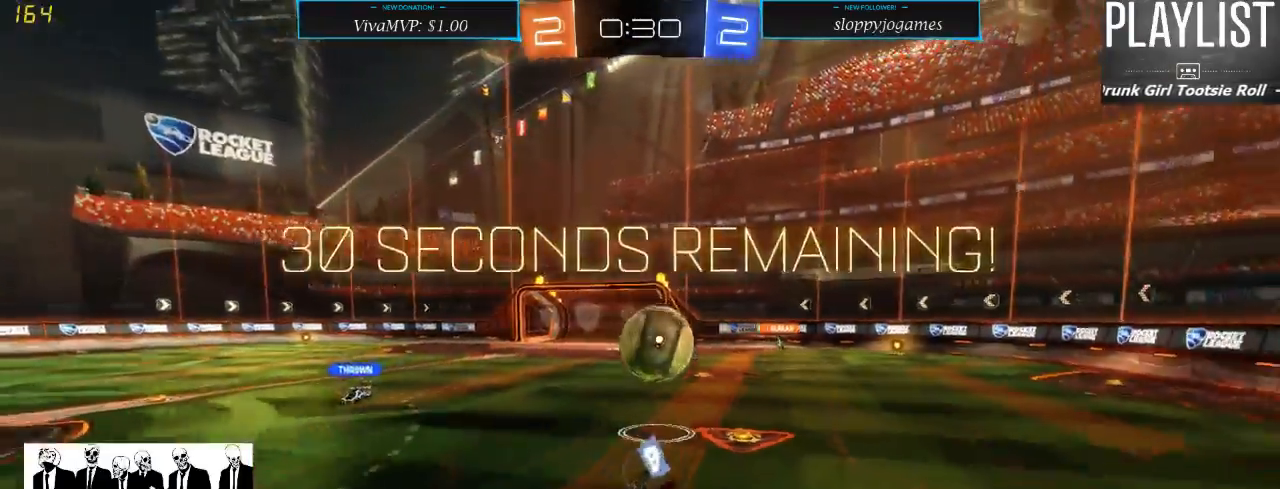
{"buttons": ["R2"], "left_stick": "down-left", "right_stick": "center", "events": [[467, "left_stick", "down-left"]]}
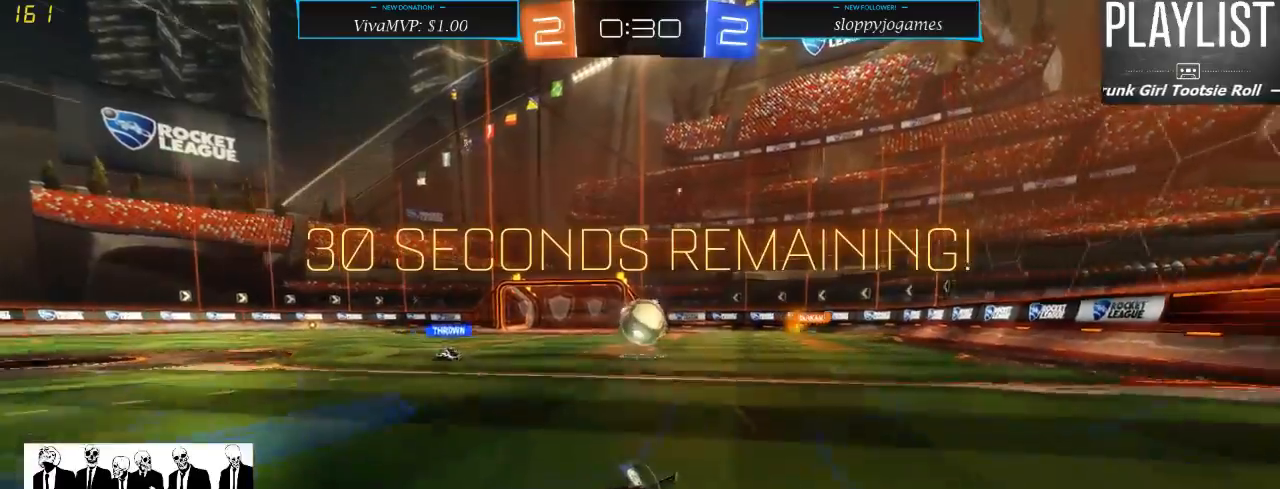
{"buttons": ["X", "R2"], "left_stick": "down-left", "right_stick": "center", "events": [[300, "X", "down"]]}
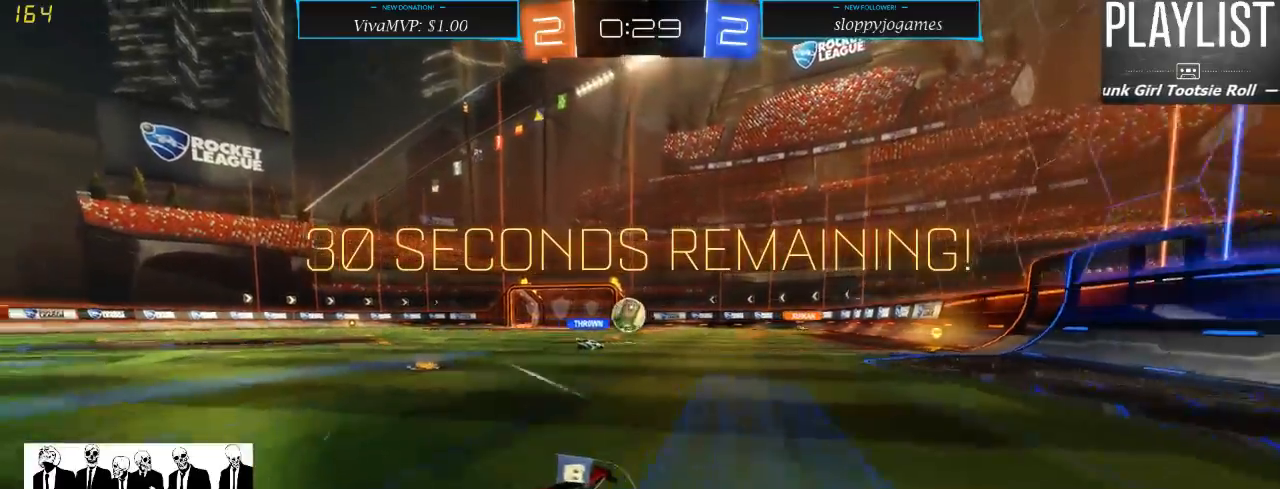
{"buttons": ["R2"], "left_stick": "down-left", "right_stick": "center", "events": [[17, "X", "up"]]}
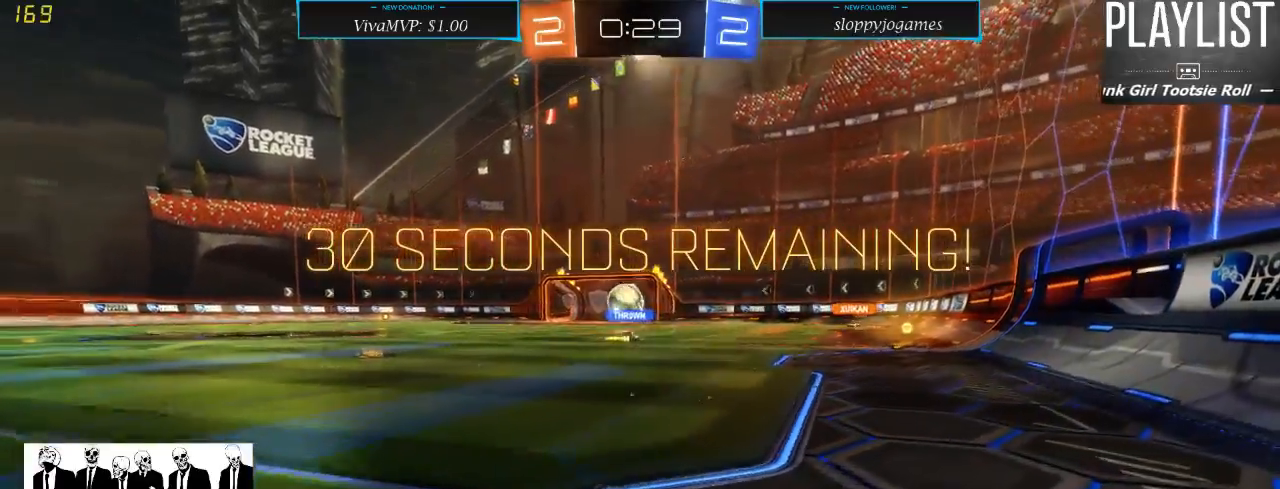
{"buttons": ["R1", "R2"], "left_stick": "center", "right_stick": "center", "events": [[67, "R1", "down"], [100, "left_stick", "center"], [367, "left_stick", "right"], [467, "left_stick", "center"]]}
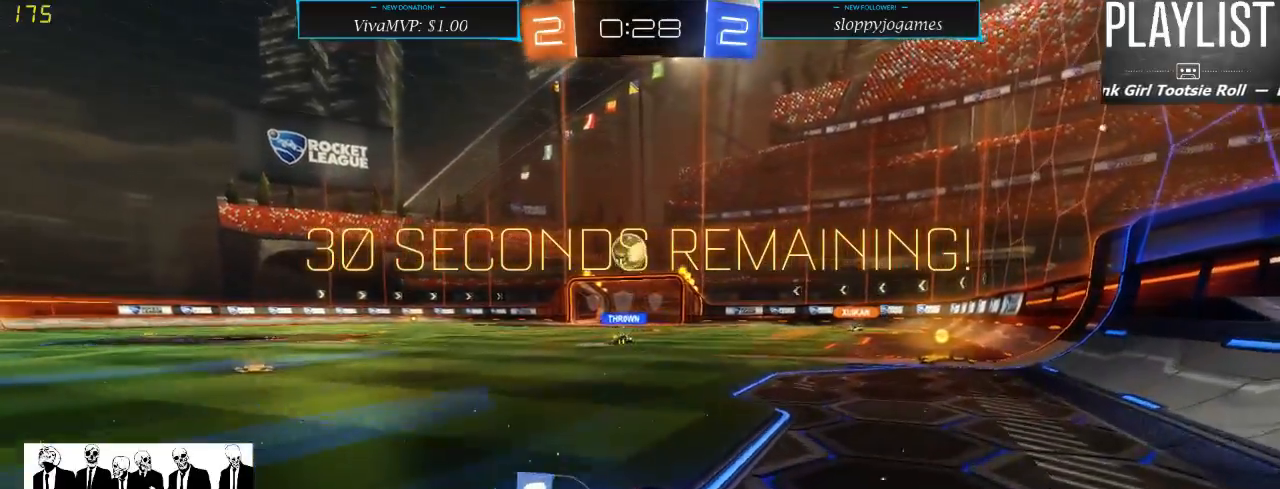
{"buttons": ["R1", "R2"], "left_stick": "center", "right_stick": "center", "events": []}
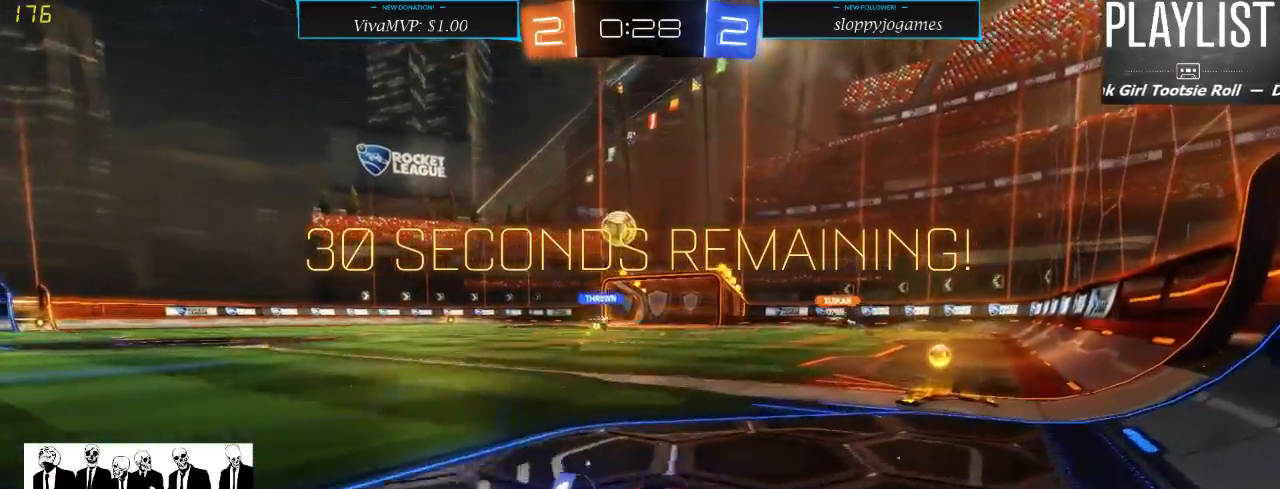
{"buttons": ["R1", "R2"], "left_stick": "up", "right_stick": "center", "events": [[67, "left_stick", "left"], [317, "left_stick", "up"], [350, "A", "down"], [450, "A", "up"]]}
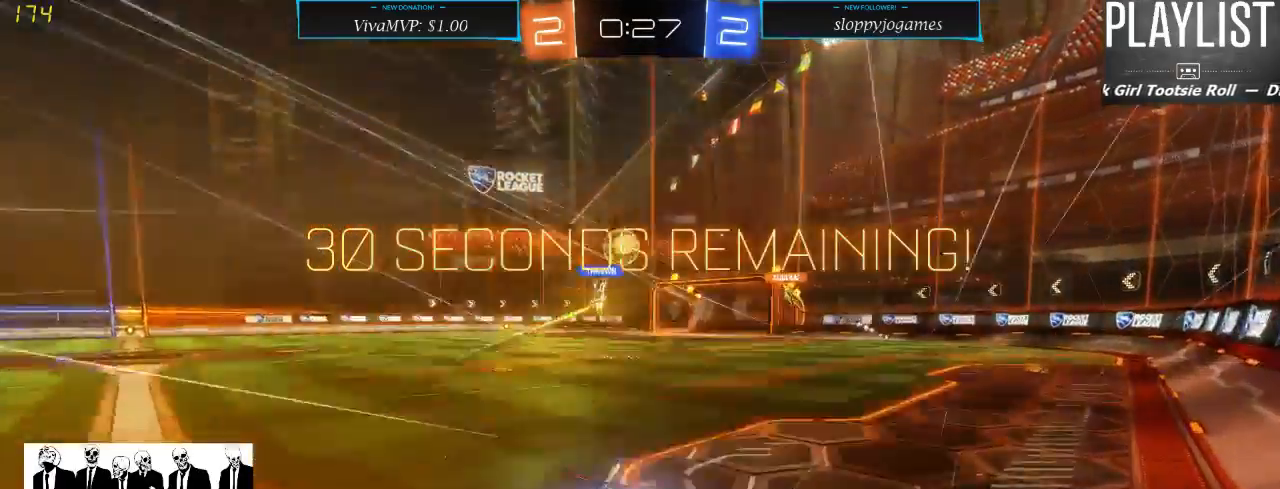
{"buttons": ["R2"], "left_stick": "center", "right_stick": "center", "events": [[17, "A", "down"], [83, "A", "up"], [200, "R1", "up"], [233, "left_stick", "center"]]}
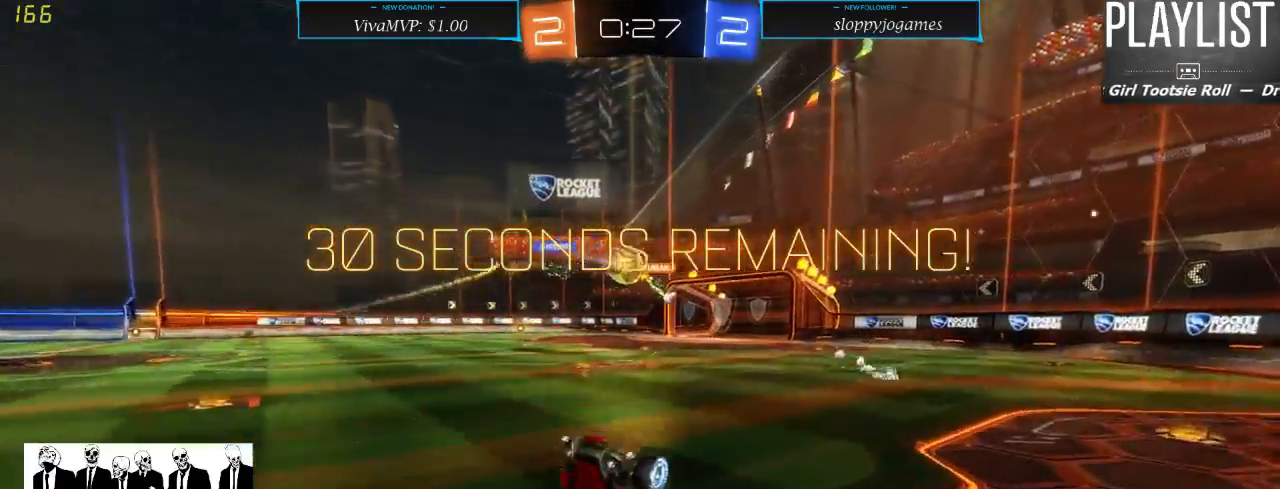
{"buttons": ["R2"], "left_stick": "center", "right_stick": "center", "events": []}